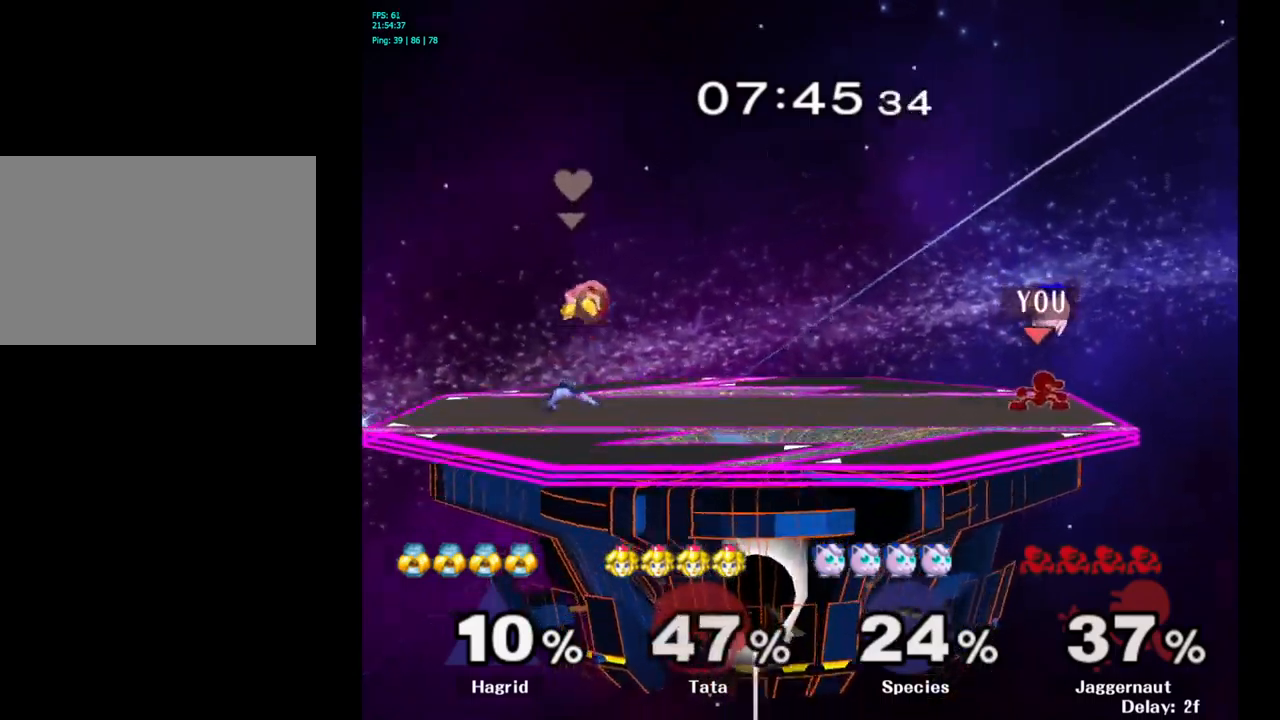
Gameplay with a controller (Nintendo layout); each line is a JSON object with the inputs held at the frame after it. "events" lists button and stick changes between this image and that frame as [ms after this image, input, new state], when the widget could be followed in between. Not read: L3 R3.
{"buttons": ["A"], "left_stick": "up", "right_stick": "center", "events": [[100, "Y", "up"], [133, "R1", "up"], [150, "left_stick", "center"], [350, "left_stick", "up"], [416, "A", "down"]]}
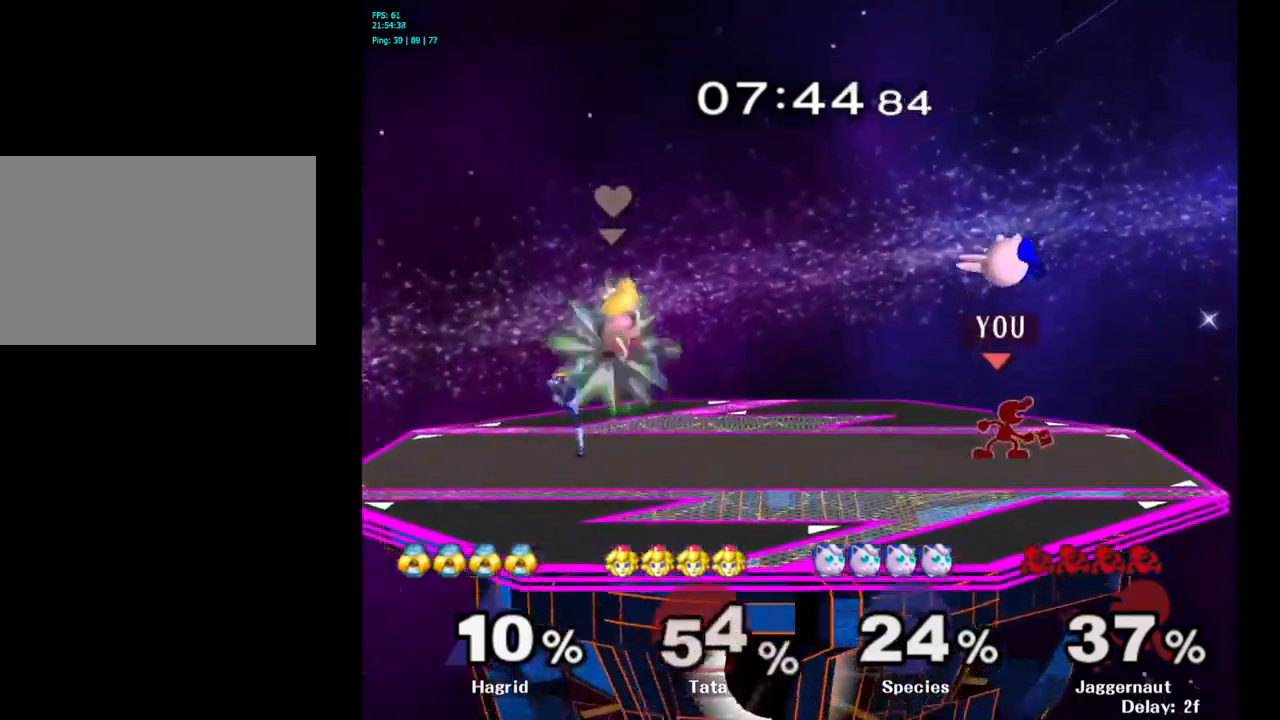
{"buttons": [], "left_stick": "up", "right_stick": "center", "events": [[83, "A", "up"], [216, "A", "down"], [300, "A", "up"]]}
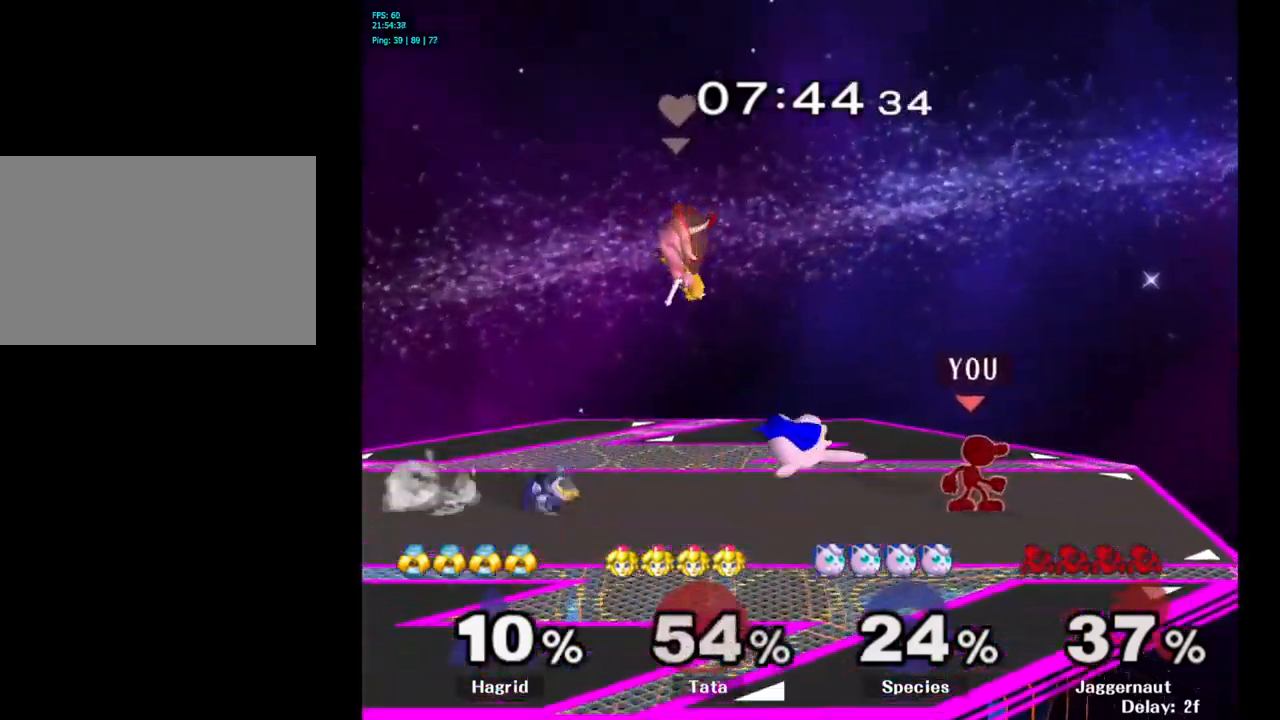
{"buttons": [], "left_stick": "center", "right_stick": "center", "events": [[16, "A", "down"], [150, "A", "up"], [316, "left_stick", "center"]]}
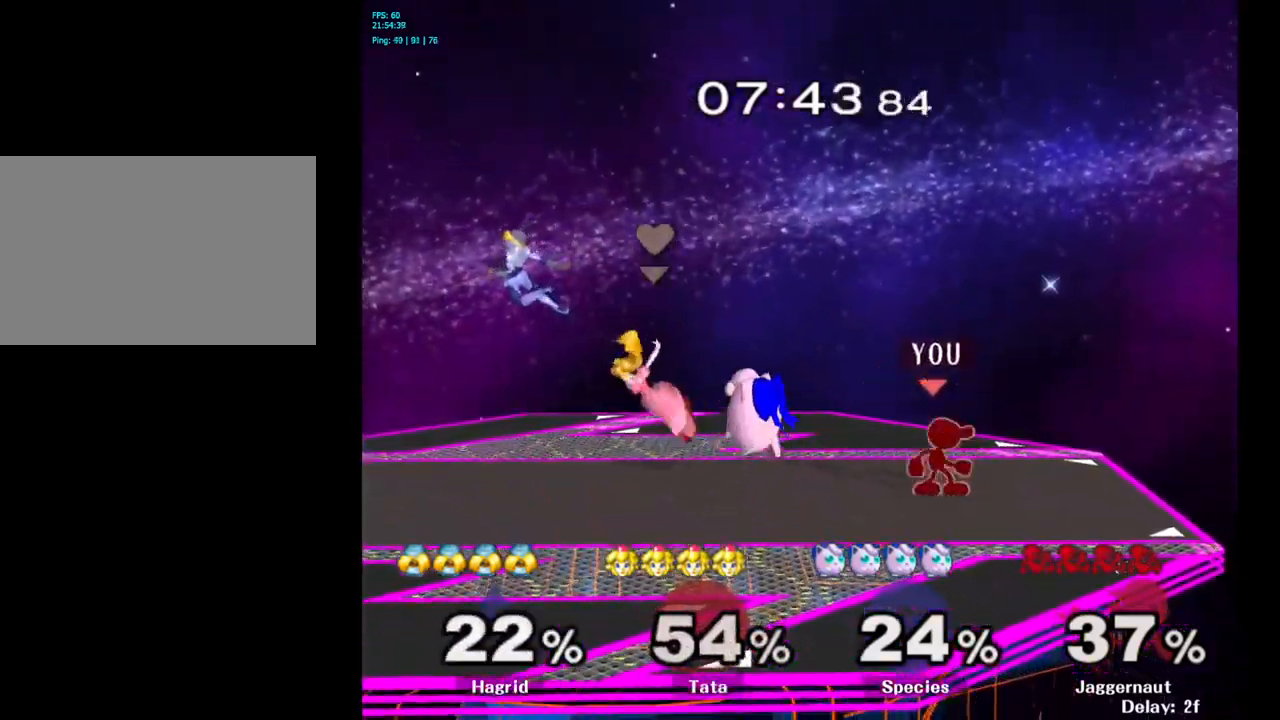
{"buttons": [], "left_stick": "center", "right_stick": "center", "events": [[66, "Y", "down"], [83, "left_stick", "down-right"], [116, "R1", "down"], [250, "Y", "up"], [266, "R1", "up"], [283, "left_stick", "center"], [400, "A", "down"], [400, "left_stick", "left"], [433, "A", "up"], [483, "left_stick", "center"]]}
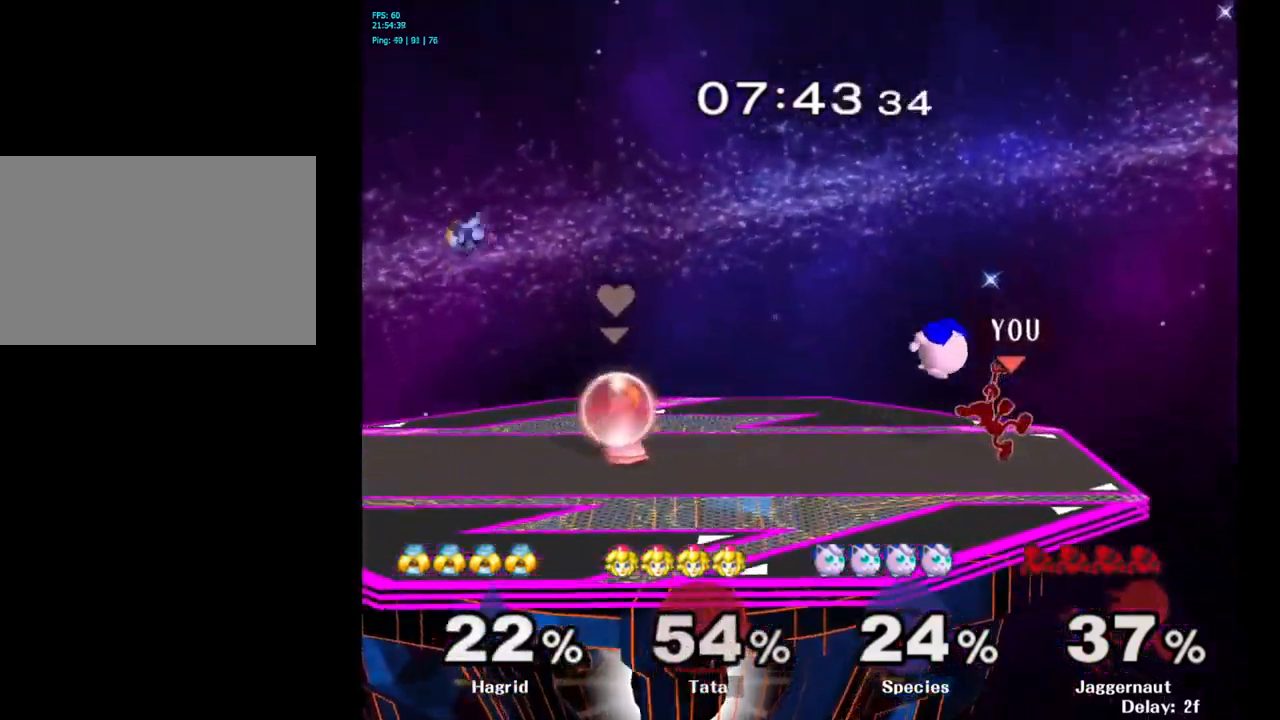
{"buttons": [], "left_stick": "center", "right_stick": "center", "events": []}
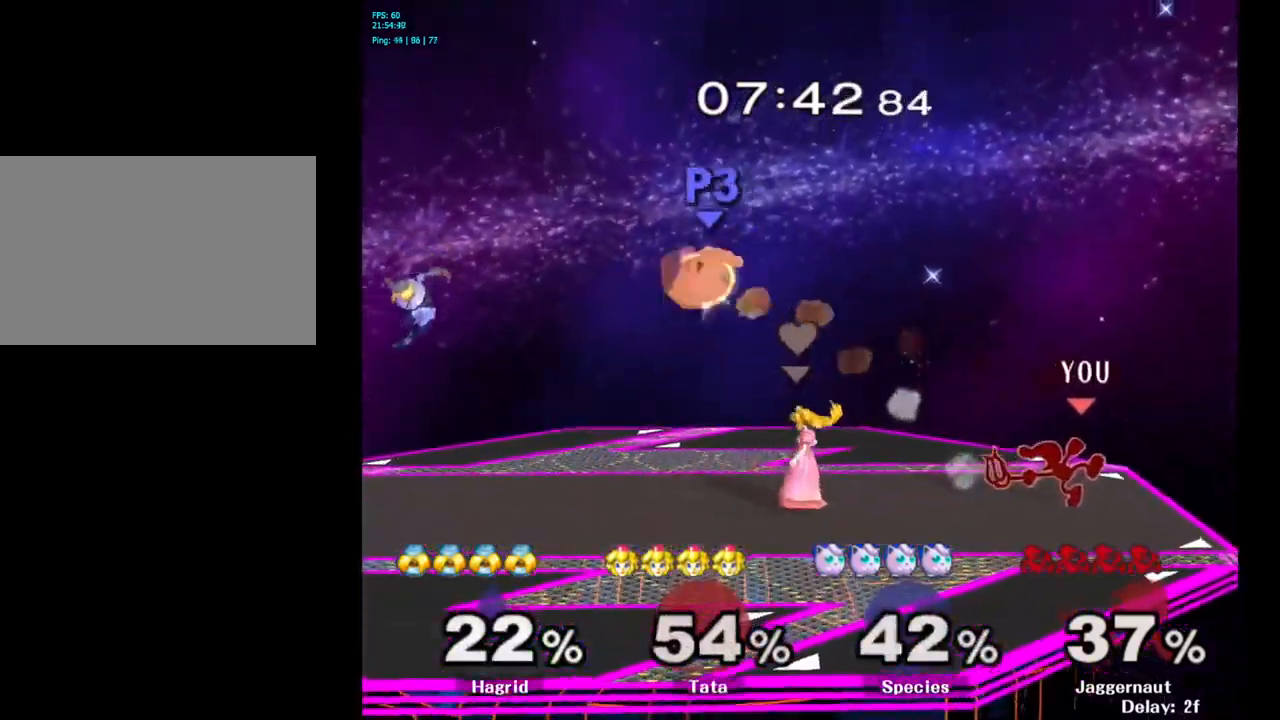
{"buttons": [], "left_stick": "left", "right_stick": "center", "events": [[216, "left_stick", "left"]]}
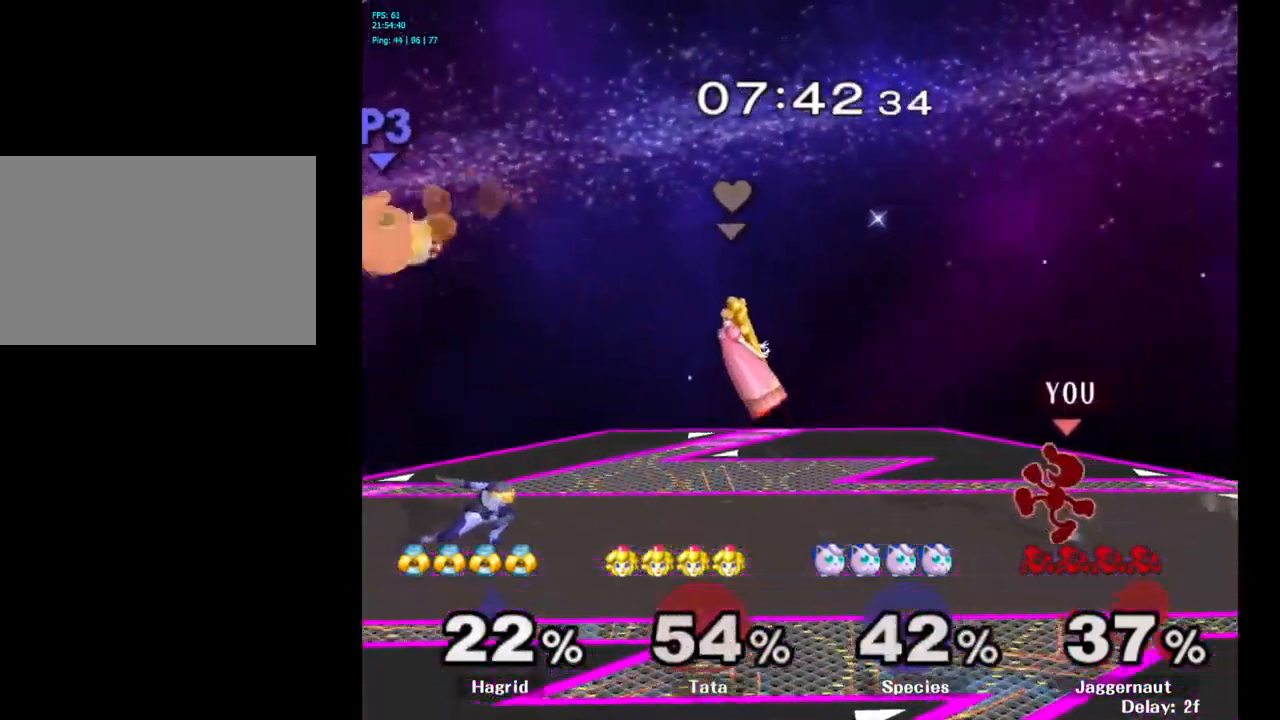
{"buttons": [], "left_stick": "center", "right_stick": "center", "events": [[266, "Y", "down"], [300, "left_stick", "down-right"], [316, "R1", "down"], [416, "Y", "up"], [433, "left_stick", "center"], [450, "R1", "up"]]}
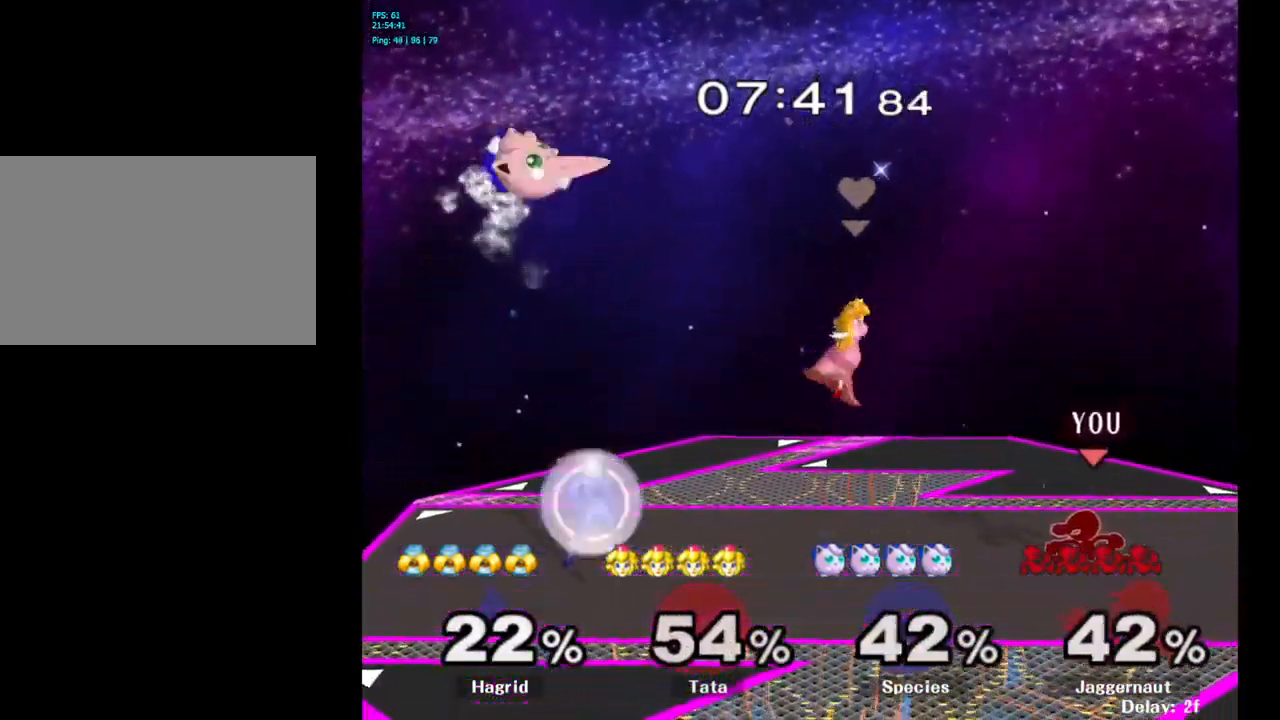
{"buttons": ["Y"], "left_stick": "down-right", "right_stick": "center", "events": [[150, "left_stick", "left"], [333, "Y", "down"], [333, "left_stick", "down-right"]]}
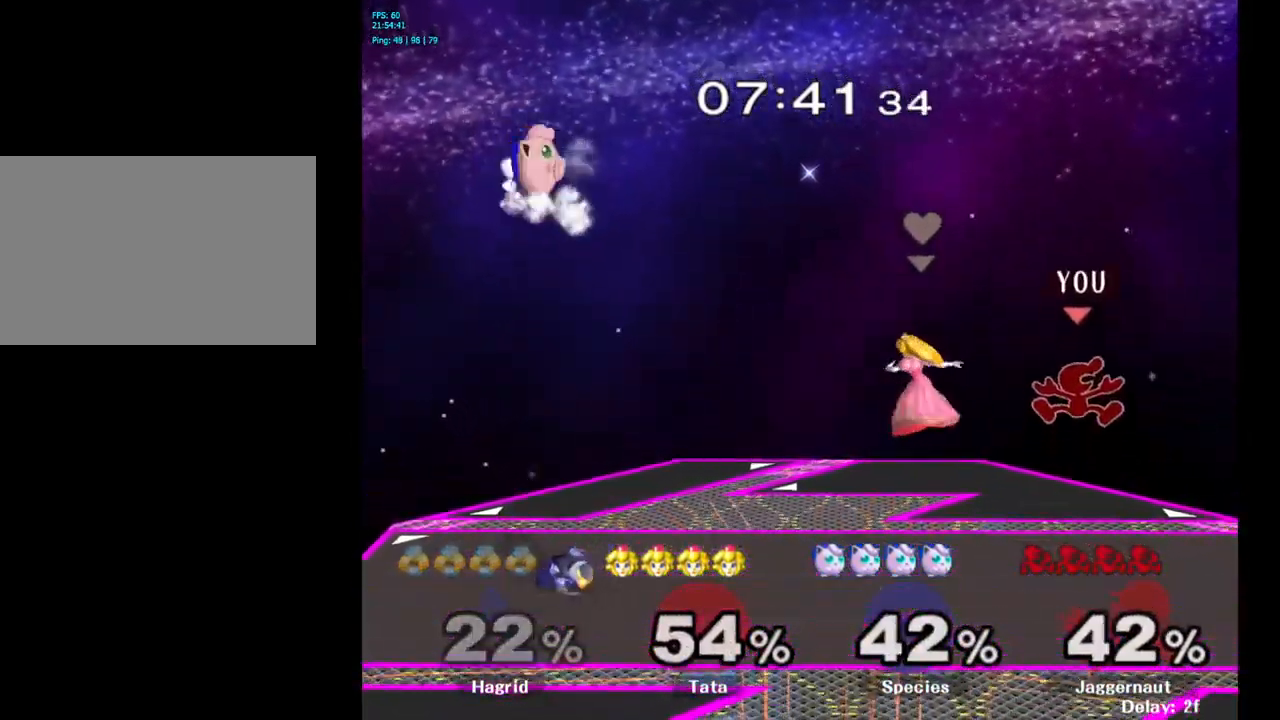
{"buttons": [], "left_stick": "center", "right_stick": "center", "events": [[50, "Y", "up"], [183, "left_stick", "center"]]}
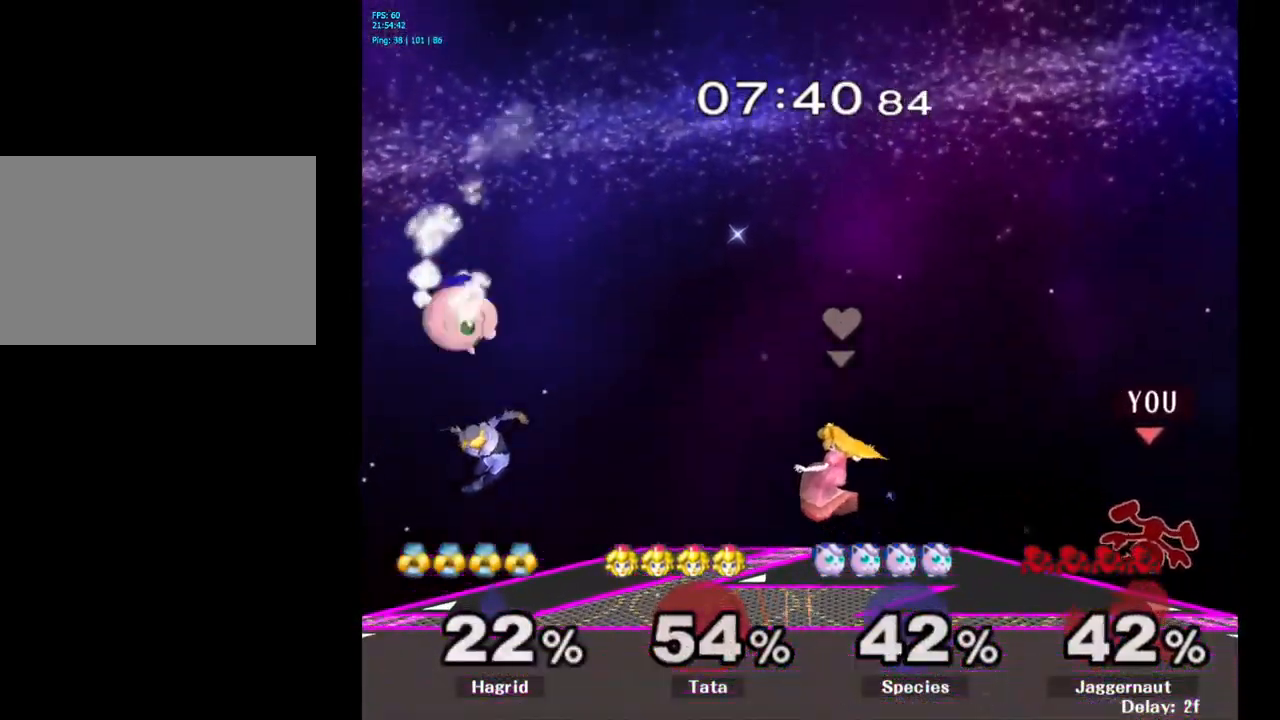
{"buttons": [], "left_stick": "left", "right_stick": "center", "events": [[133, "left_stick", "down-right"], [216, "R1", "down"], [367, "R1", "up"], [367, "left_stick", "center"], [450, "left_stick", "left"]]}
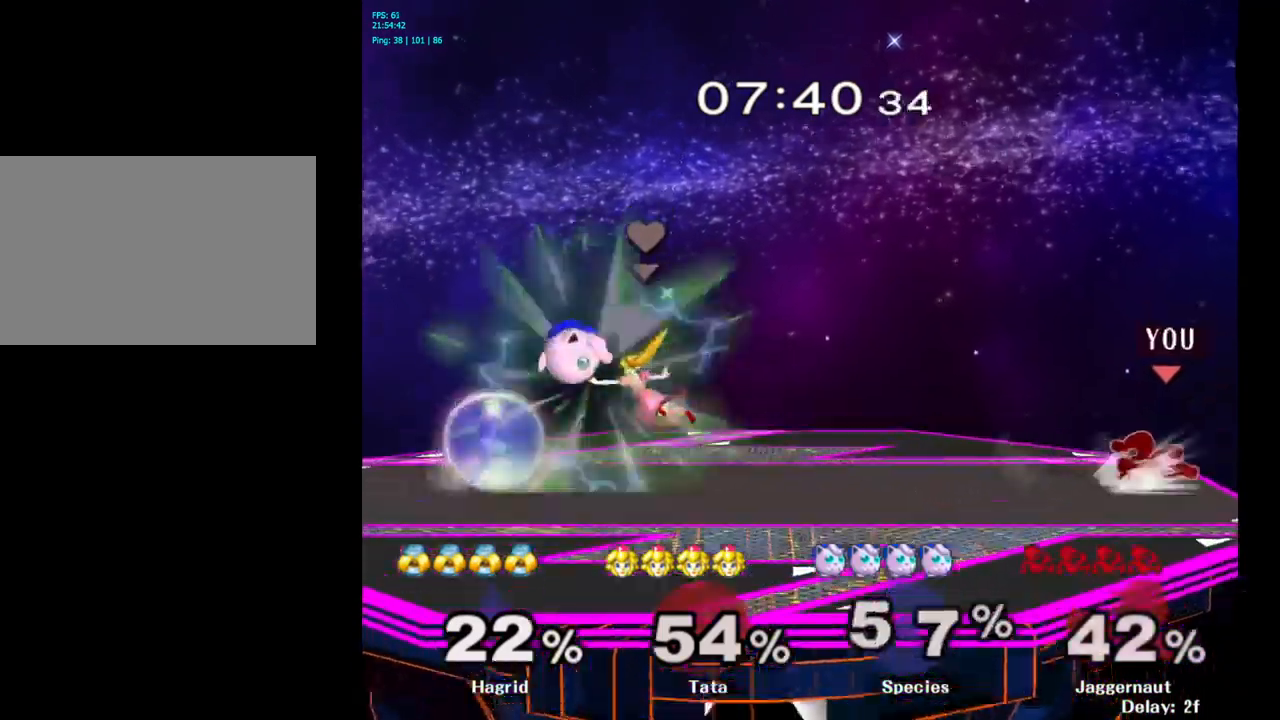
{"buttons": [], "left_stick": "left", "right_stick": "center", "events": []}
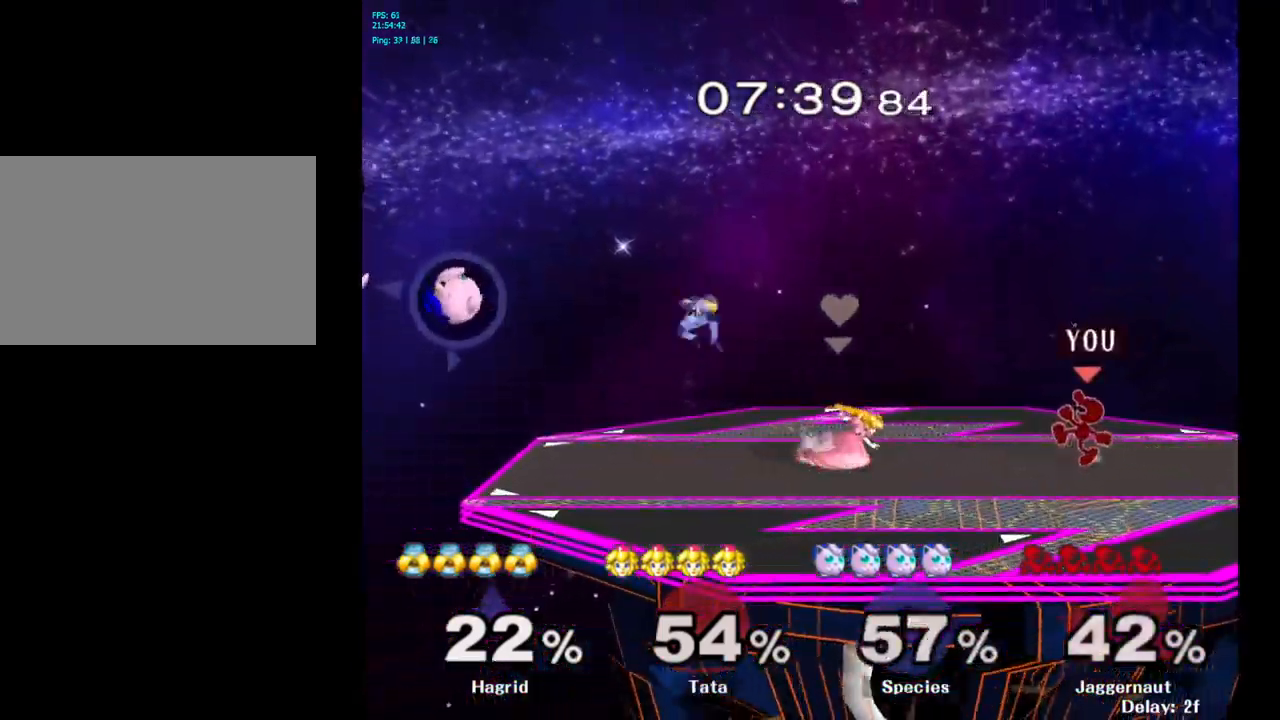
{"buttons": [], "left_stick": "center", "right_stick": "center", "events": [[283, "Y", "down"], [317, "left_stick", "down-right"], [367, "R1", "down"], [483, "Y", "up"], [500, "R1", "up"], [500, "left_stick", "center"]]}
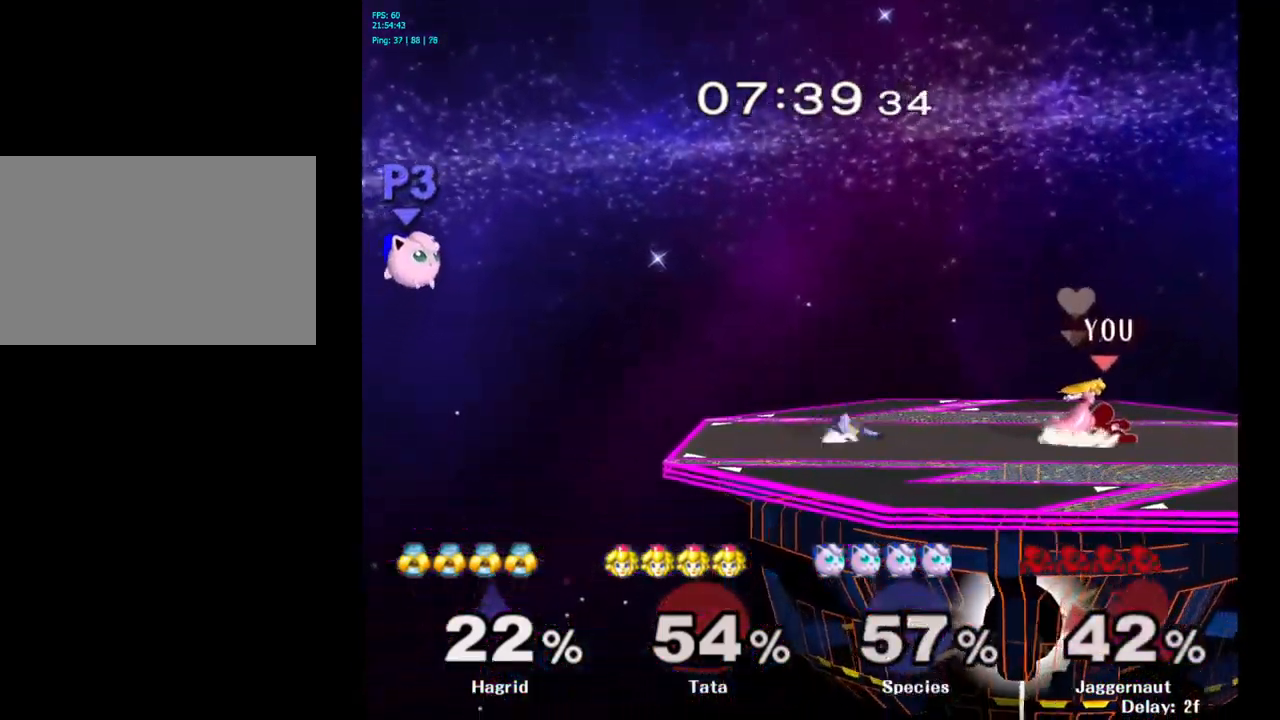
{"buttons": ["R1"], "left_stick": "down-right", "right_stick": "center", "events": [[117, "left_stick", "left"], [283, "left_stick", "center"], [350, "Y", "down"], [367, "left_stick", "down-right"], [400, "R1", "down"], [500, "Y", "up"]]}
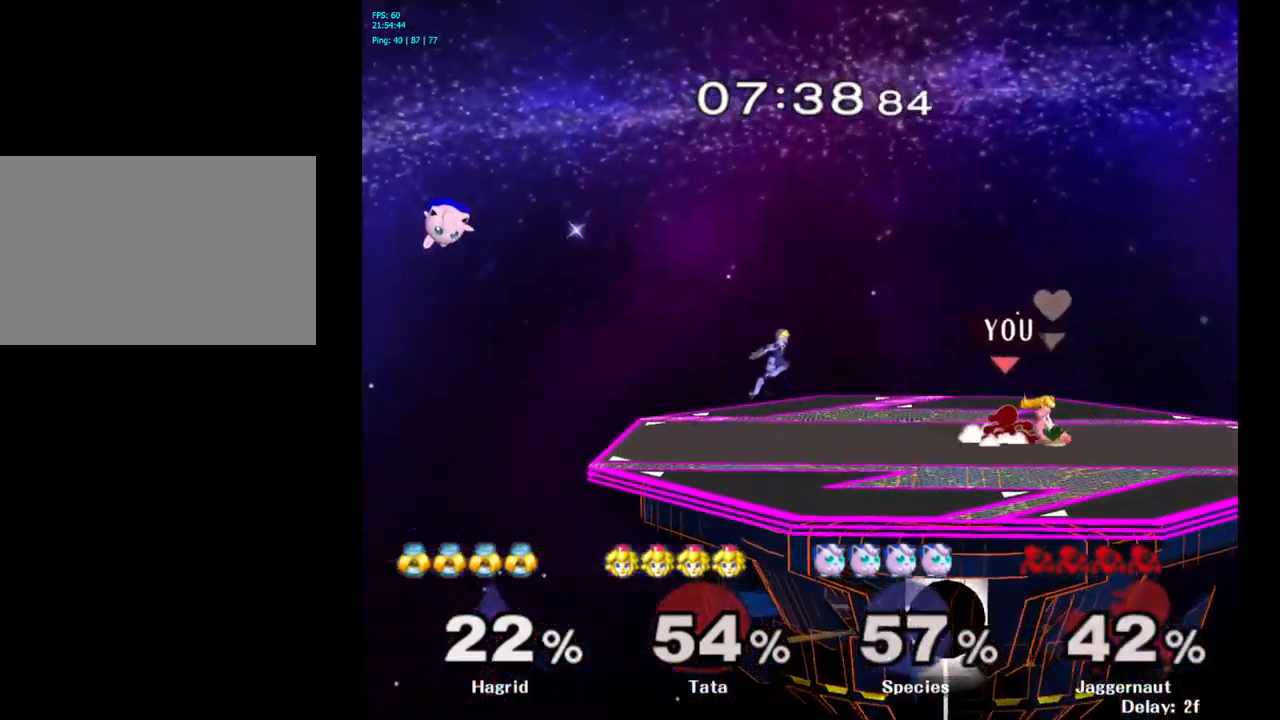
{"buttons": ["A"], "left_stick": "left", "right_stick": "center", "events": [[33, "R1", "up"], [50, "left_stick", "center"], [167, "left_stick", "left"], [283, "Y", "down"], [350, "Y", "up"], [433, "A", "down"]]}
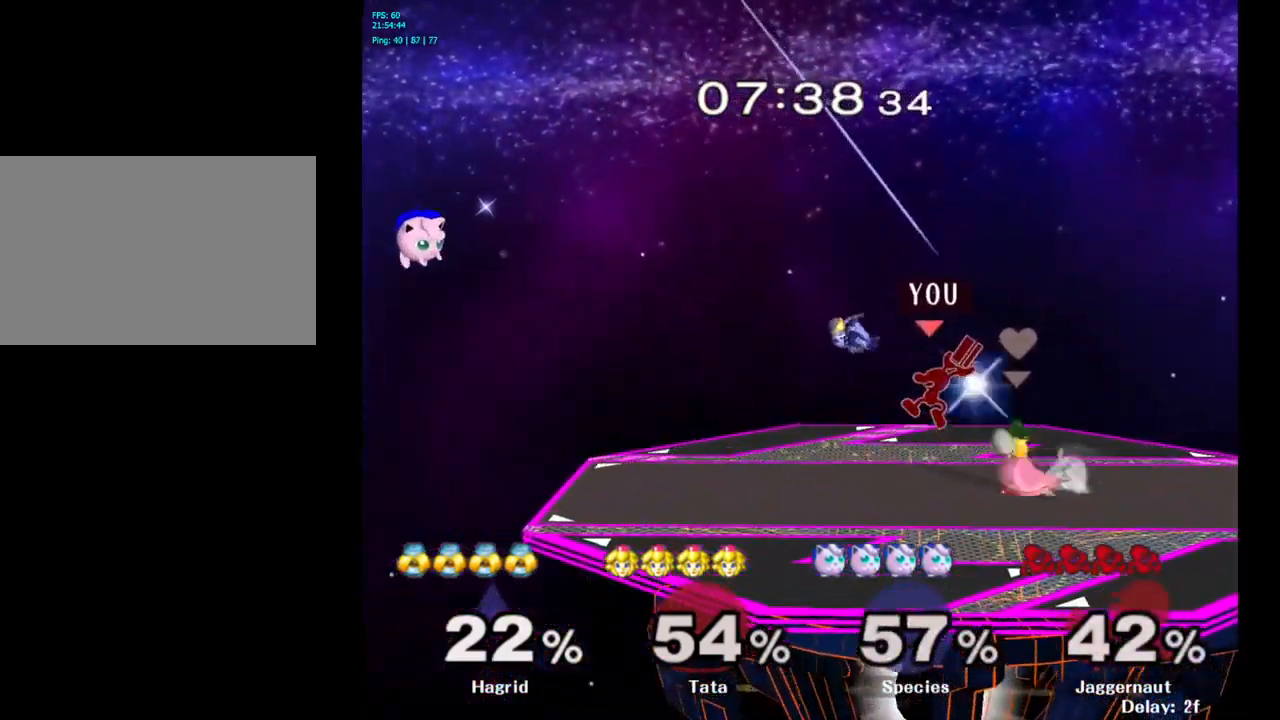
{"buttons": [], "left_stick": "left", "right_stick": "center", "events": [[17, "A", "up"]]}
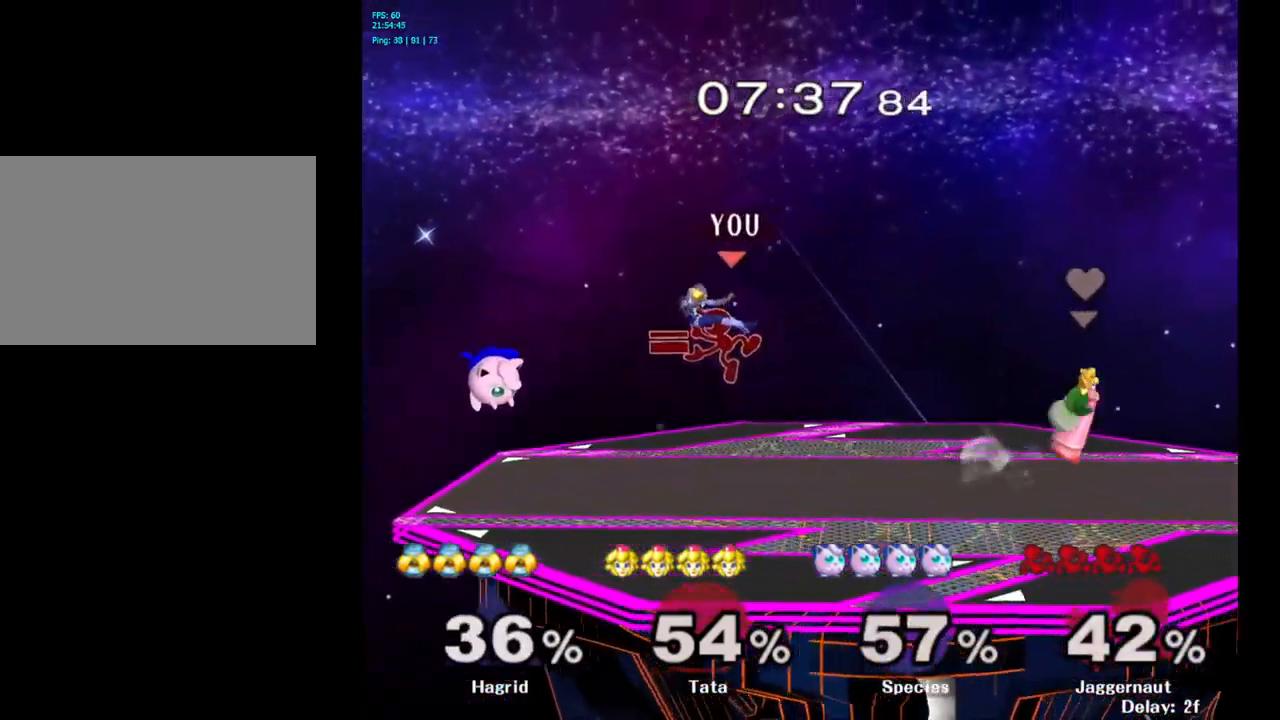
{"buttons": ["A"], "left_stick": "down", "right_stick": "center", "events": [[67, "left_stick", "down-left"], [150, "R1", "down"], [183, "left_stick", "down"], [317, "R1", "up"], [433, "A", "down"]]}
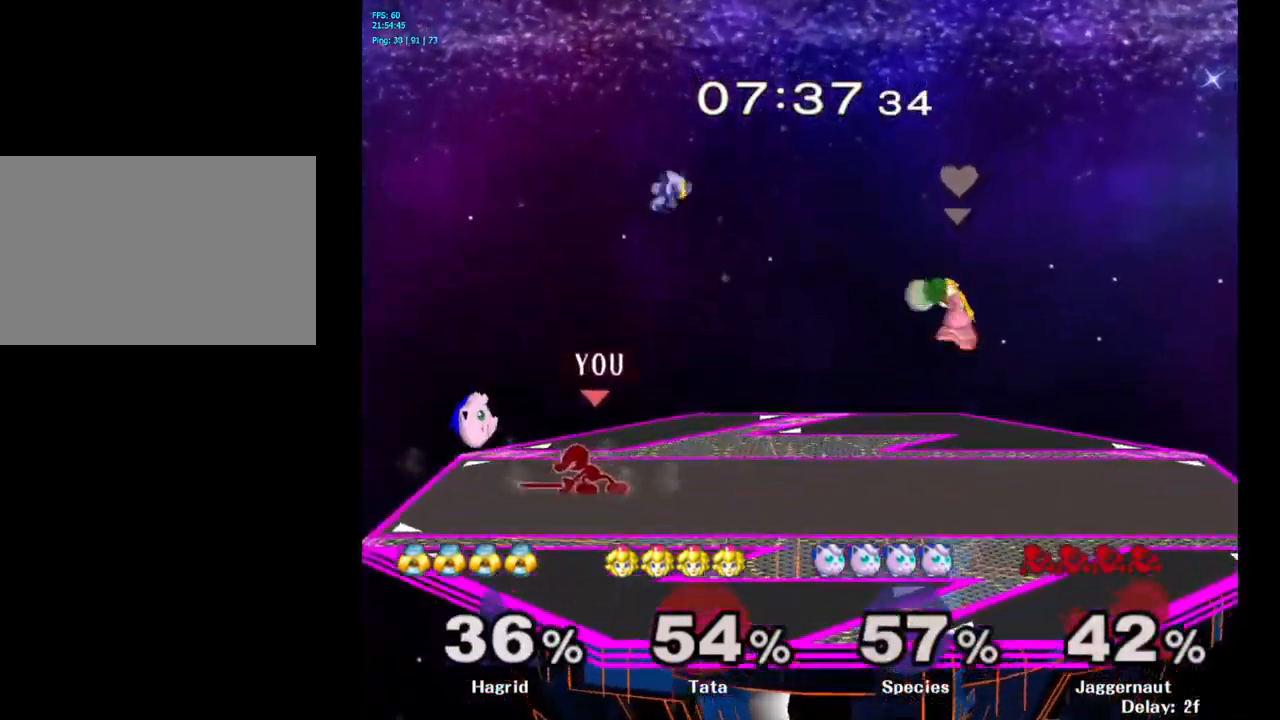
{"buttons": ["R1"], "left_stick": "center", "right_stick": "center", "events": [[33, "A", "up"], [233, "left_stick", "center"], [483, "R1", "down"]]}
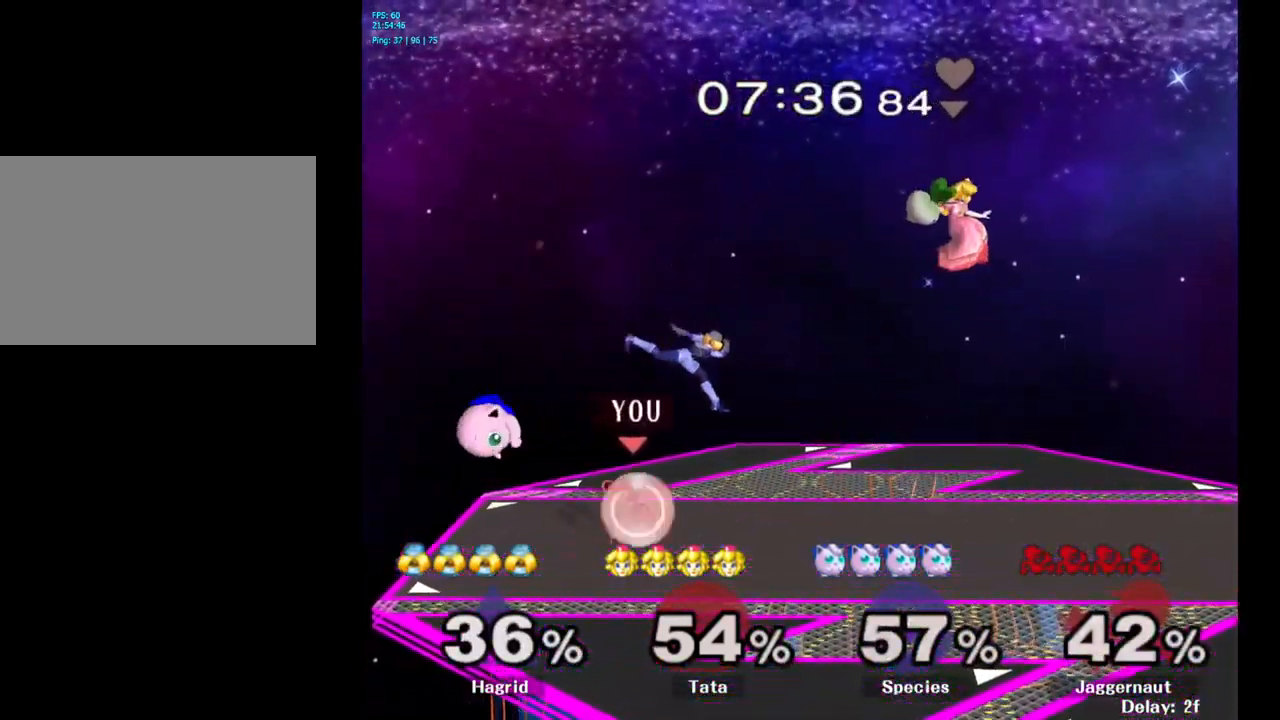
{"buttons": ["Y", "R1"], "left_stick": "center", "right_stick": "center", "events": [[467, "Y", "down"]]}
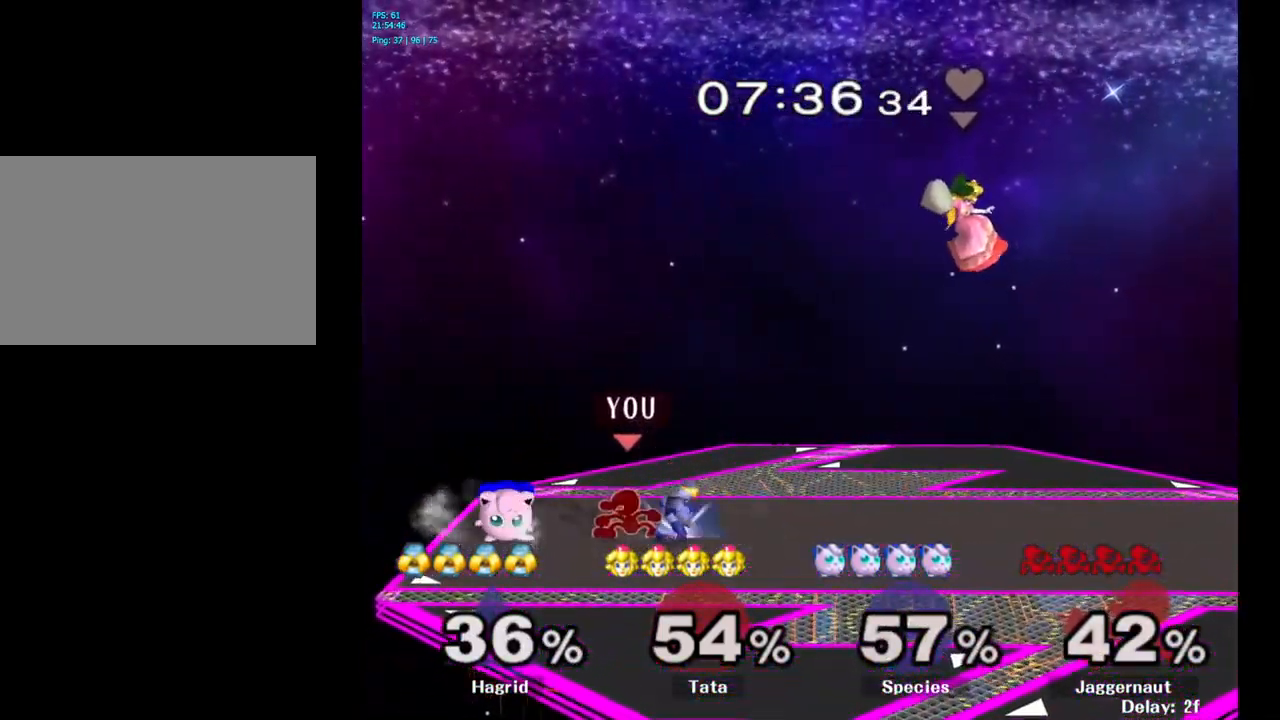
{"buttons": [], "left_stick": "left", "right_stick": "center", "events": [[117, "left_stick", "up-right"], [183, "Y", "up"], [217, "R1", "up"], [500, "left_stick", "left"]]}
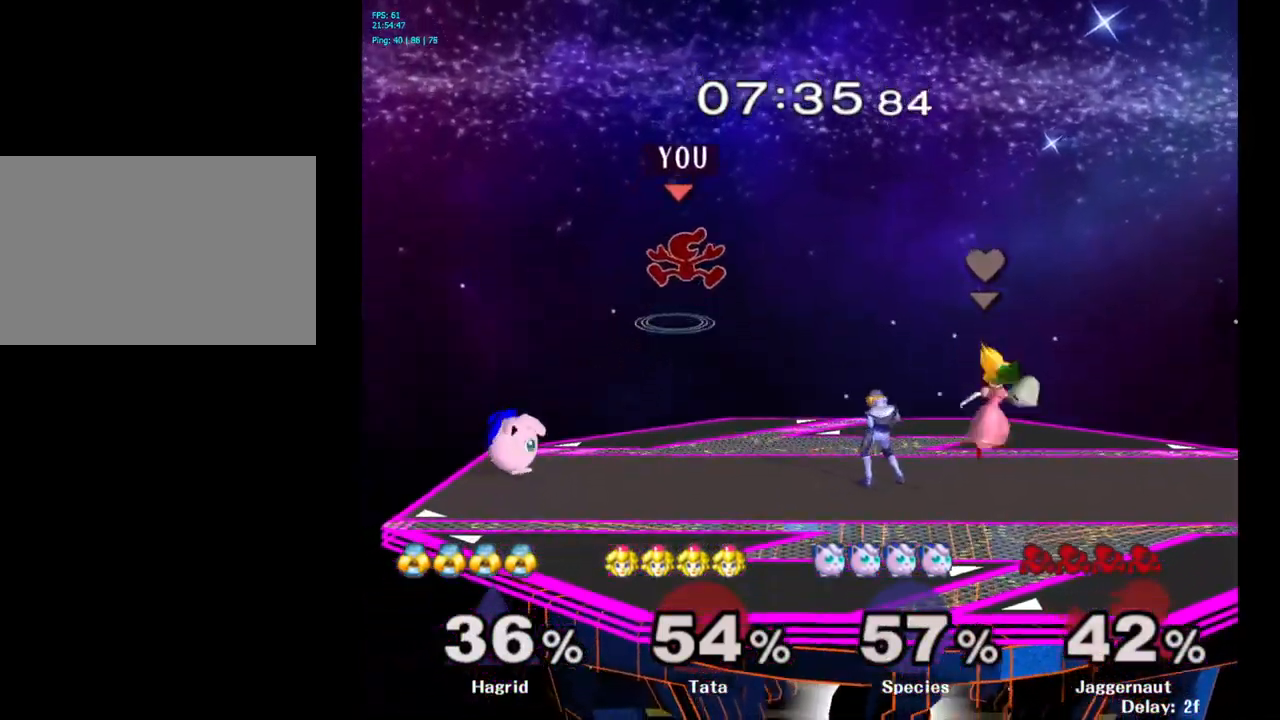
{"buttons": [], "left_stick": "right", "right_stick": "center", "events": [[150, "right_stick", "left"], [250, "right_stick", "center"], [400, "left_stick", "center"], [484, "left_stick", "right"]]}
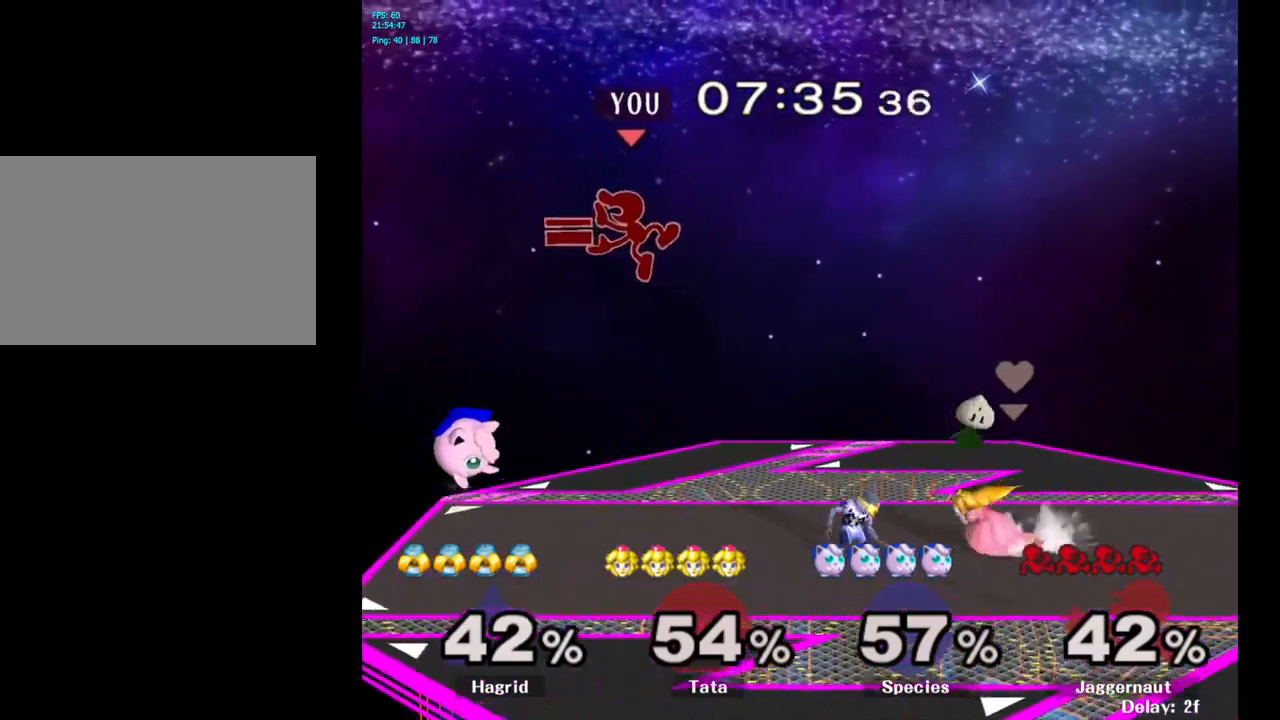
{"buttons": [], "left_stick": "right", "right_stick": "center", "events": []}
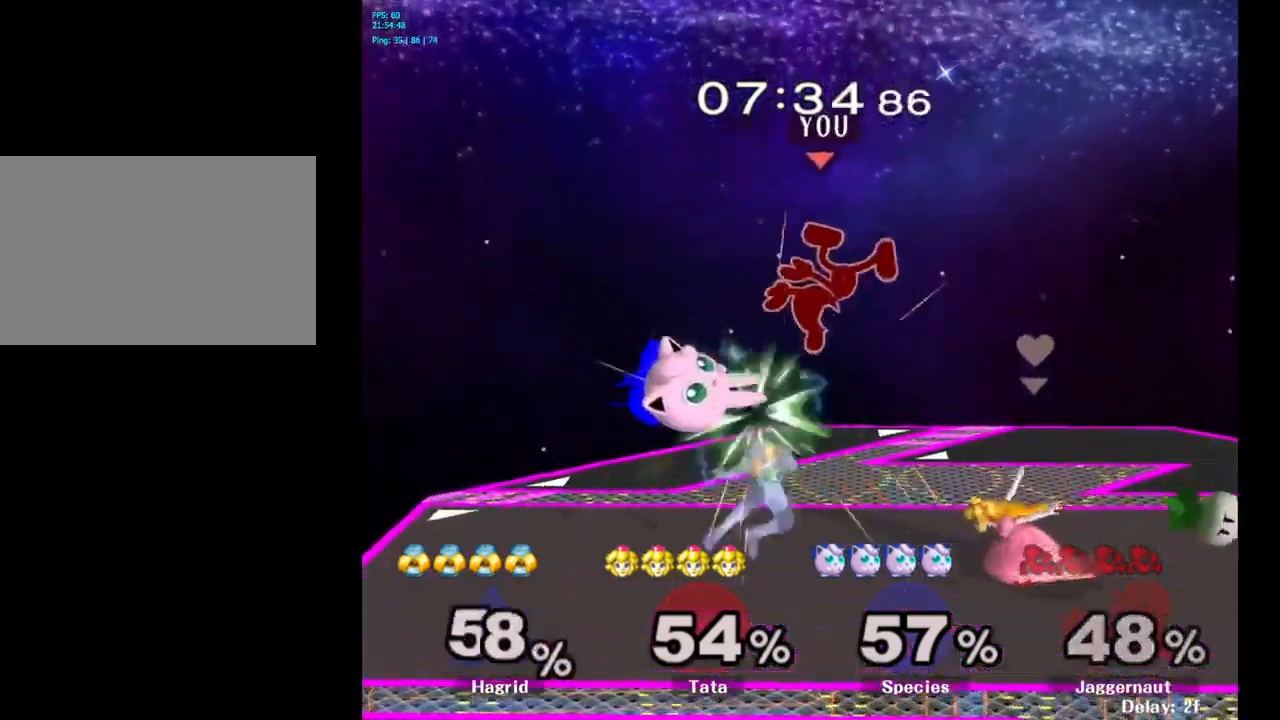
{"buttons": ["R1"], "left_stick": "left", "right_stick": "center", "events": [[84, "left_stick", "center"], [250, "right_stick", "left"], [300, "left_stick", "right"], [334, "right_stick", "center"], [434, "left_stick", "left"], [450, "R1", "down"]]}
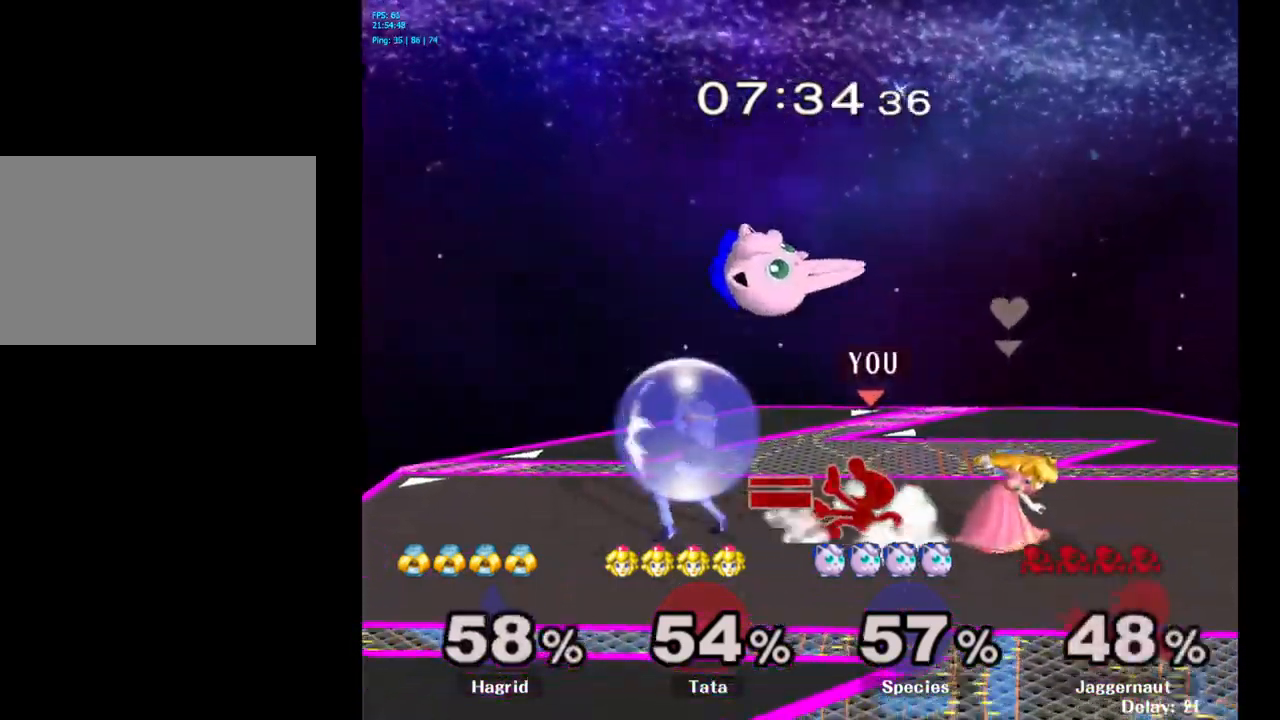
{"buttons": ["A"], "left_stick": "left", "right_stick": "center", "events": [[84, "R1", "up"], [117, "left_stick", "center"], [317, "left_stick", "left"], [384, "Y", "down"], [417, "Y", "up"], [500, "A", "down"]]}
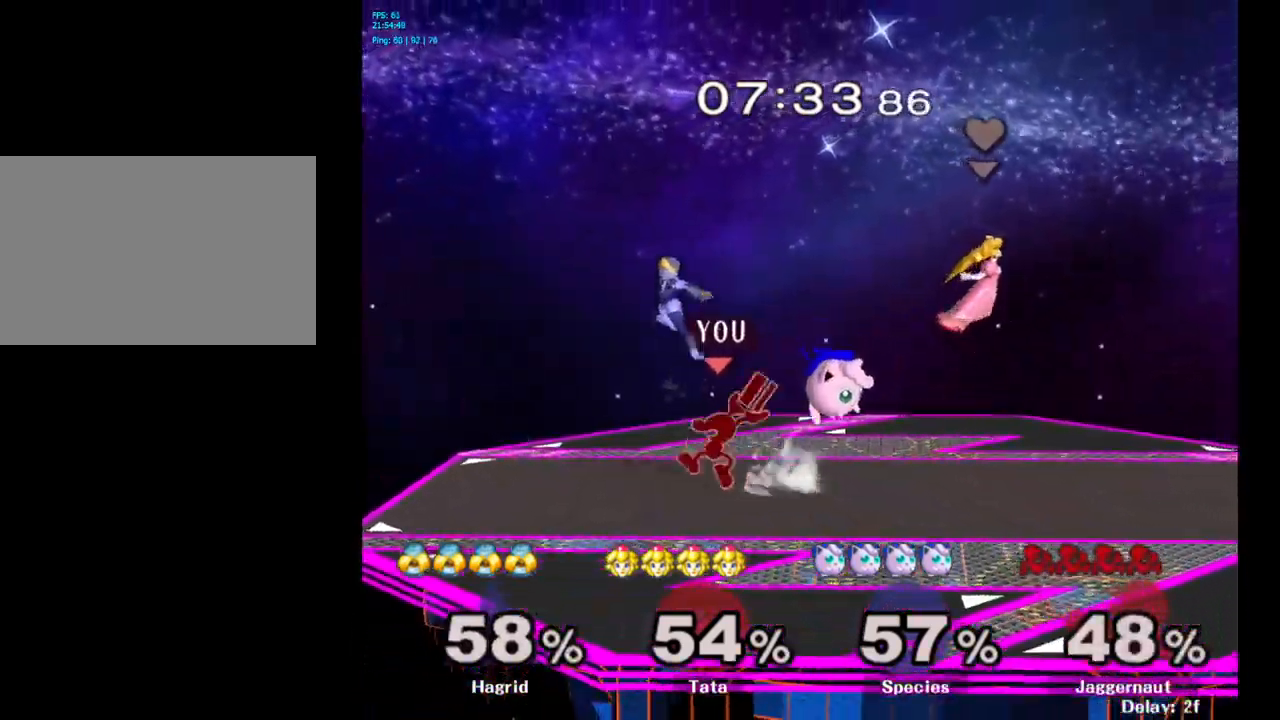
{"buttons": [], "left_stick": "down-left", "right_stick": "center", "events": [[50, "A", "up"], [300, "left_stick", "down"], [334, "R1", "down"], [400, "left_stick", "down-left"], [500, "R1", "up"]]}
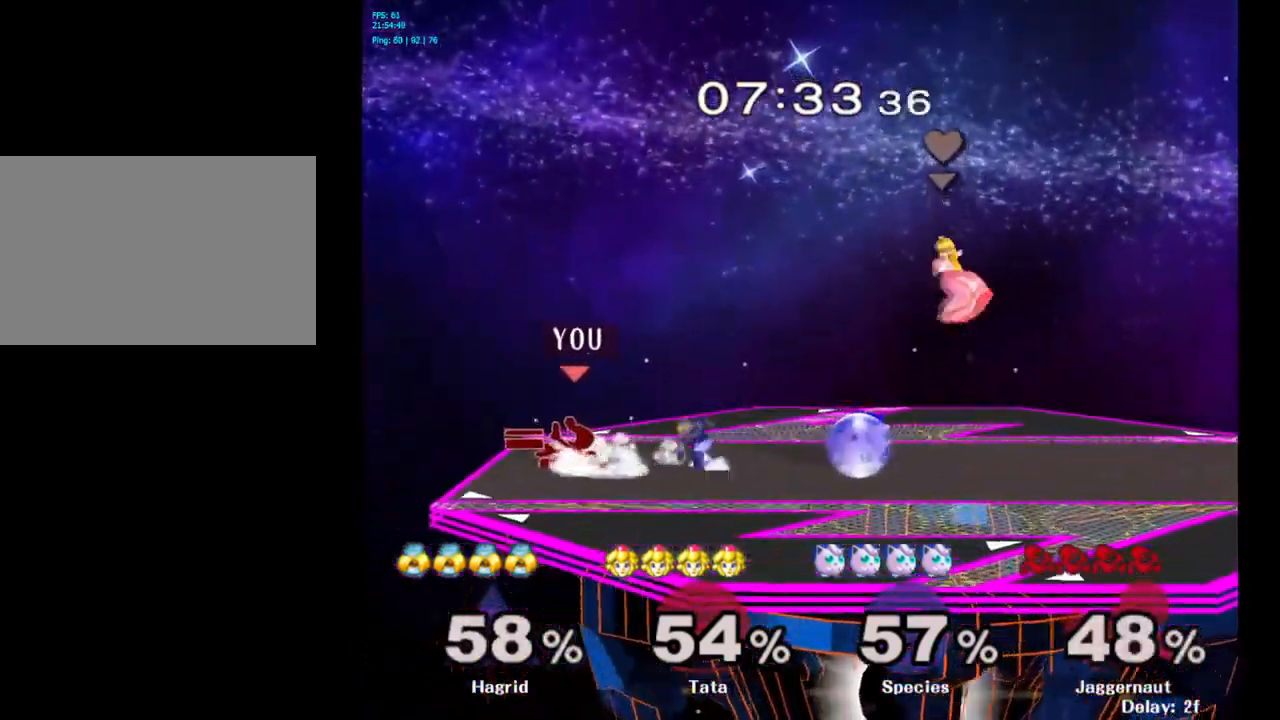
{"buttons": [], "left_stick": "center", "right_stick": "center", "events": [[17, "left_stick", "center"], [134, "left_stick", "right"], [250, "Y", "down"], [300, "left_stick", "center"], [400, "Y", "up"]]}
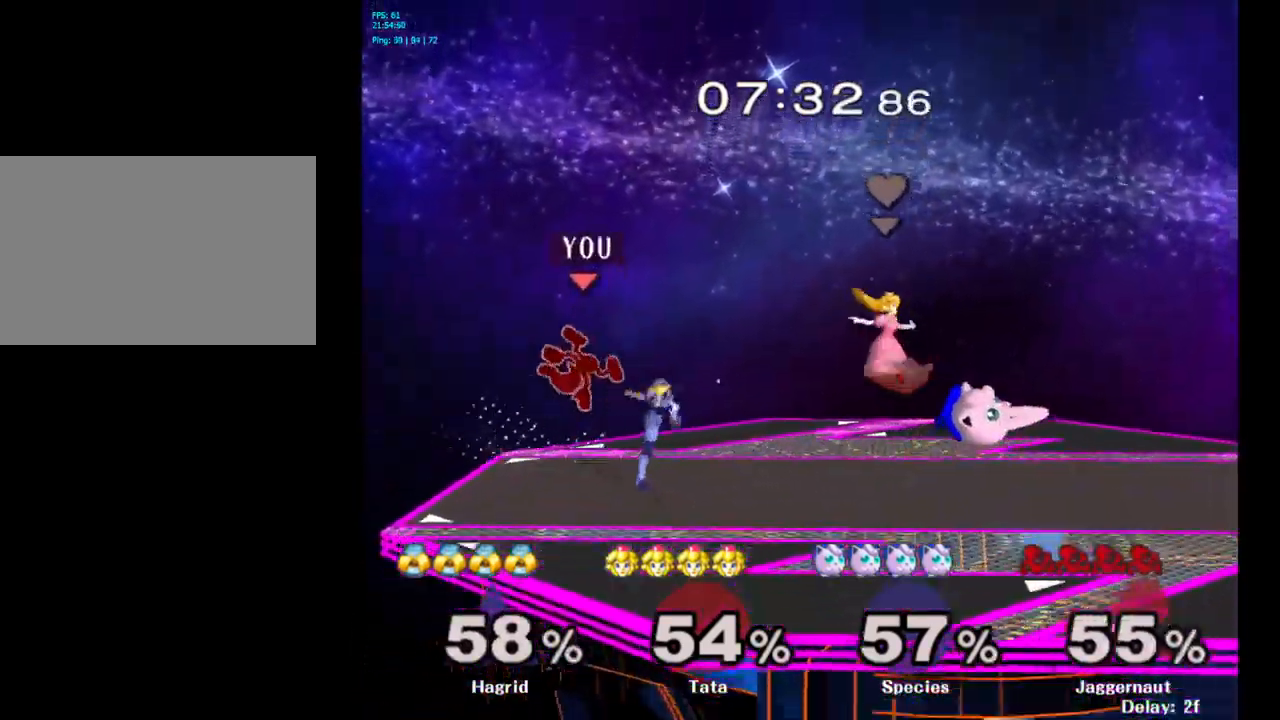
{"buttons": ["Y"], "left_stick": "up", "right_stick": "center", "events": [[417, "Y", "down"], [434, "left_stick", "up"]]}
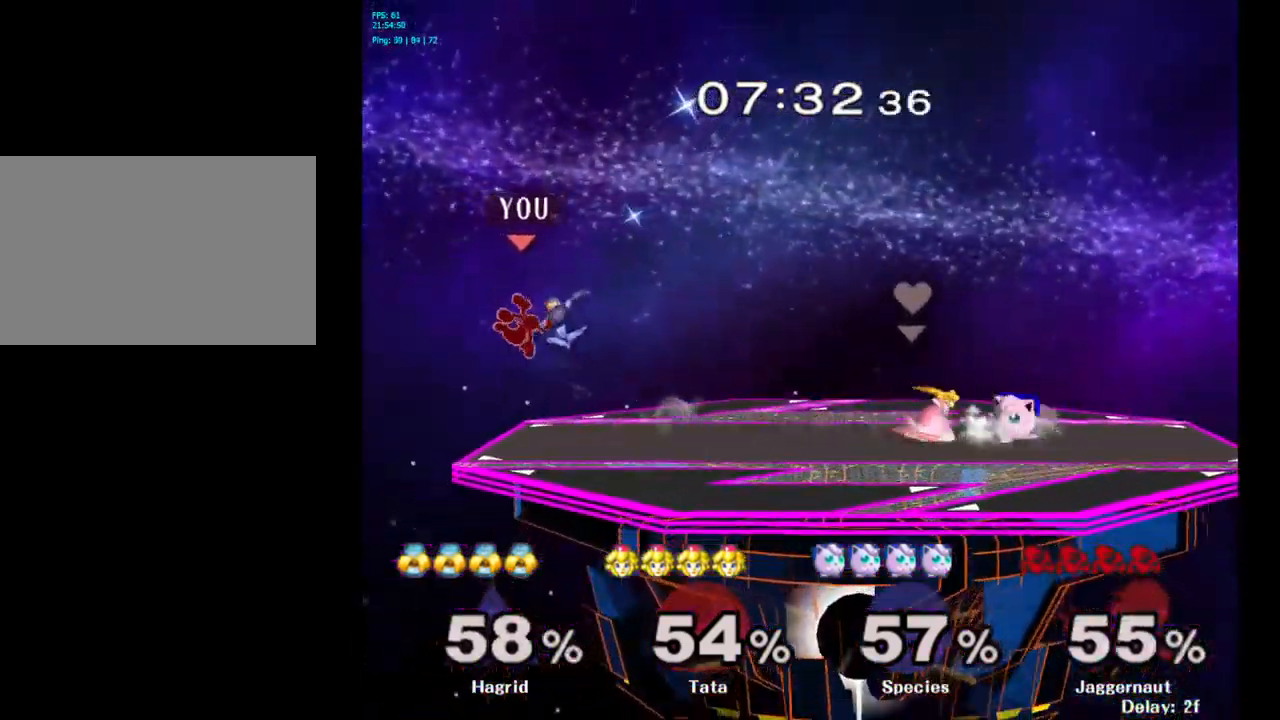
{"buttons": [], "left_stick": "center", "right_stick": "center", "events": [[17, "Y", "up"], [34, "left_stick", "up-right"], [417, "left_stick", "center"]]}
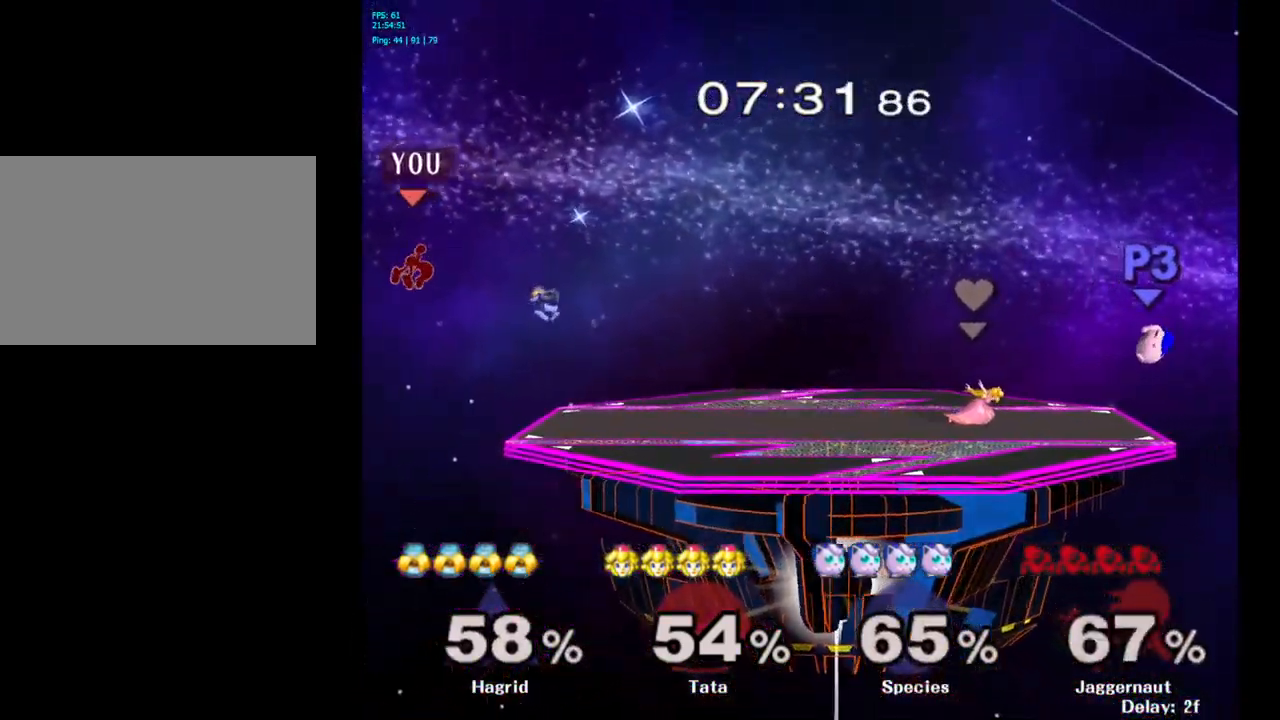
{"buttons": [], "left_stick": "right", "right_stick": "center", "events": [[34, "left_stick", "right"], [134, "left_stick", "center"], [184, "left_stick", "right"]]}
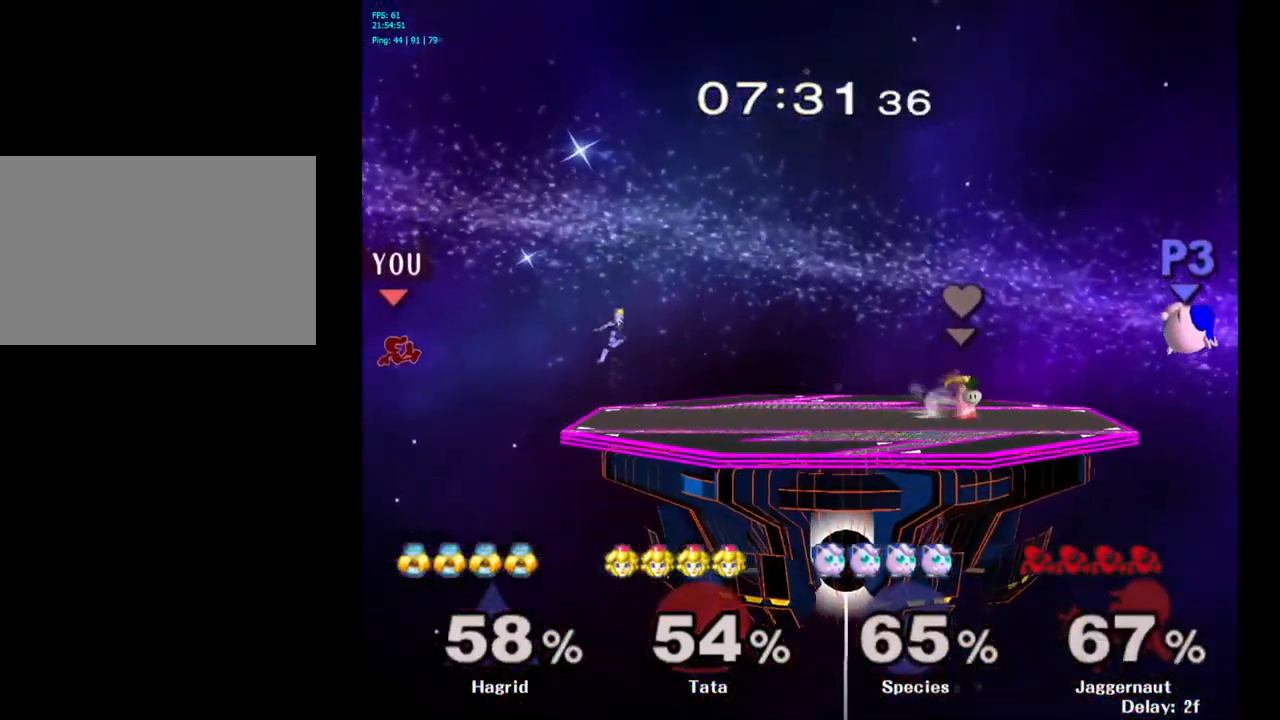
{"buttons": [], "left_stick": "right", "right_stick": "center", "events": []}
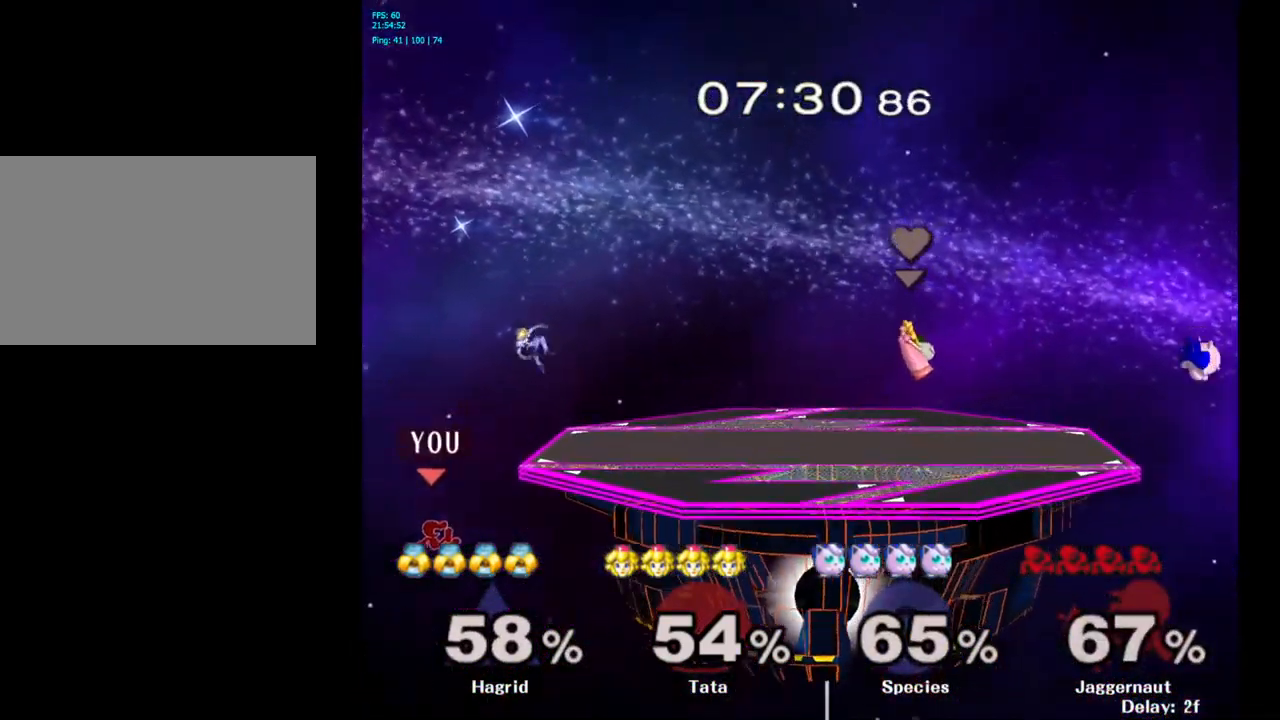
{"buttons": ["Y"], "left_stick": "center", "right_stick": "center", "events": [[100, "left_stick", "center"], [367, "Y", "down"]]}
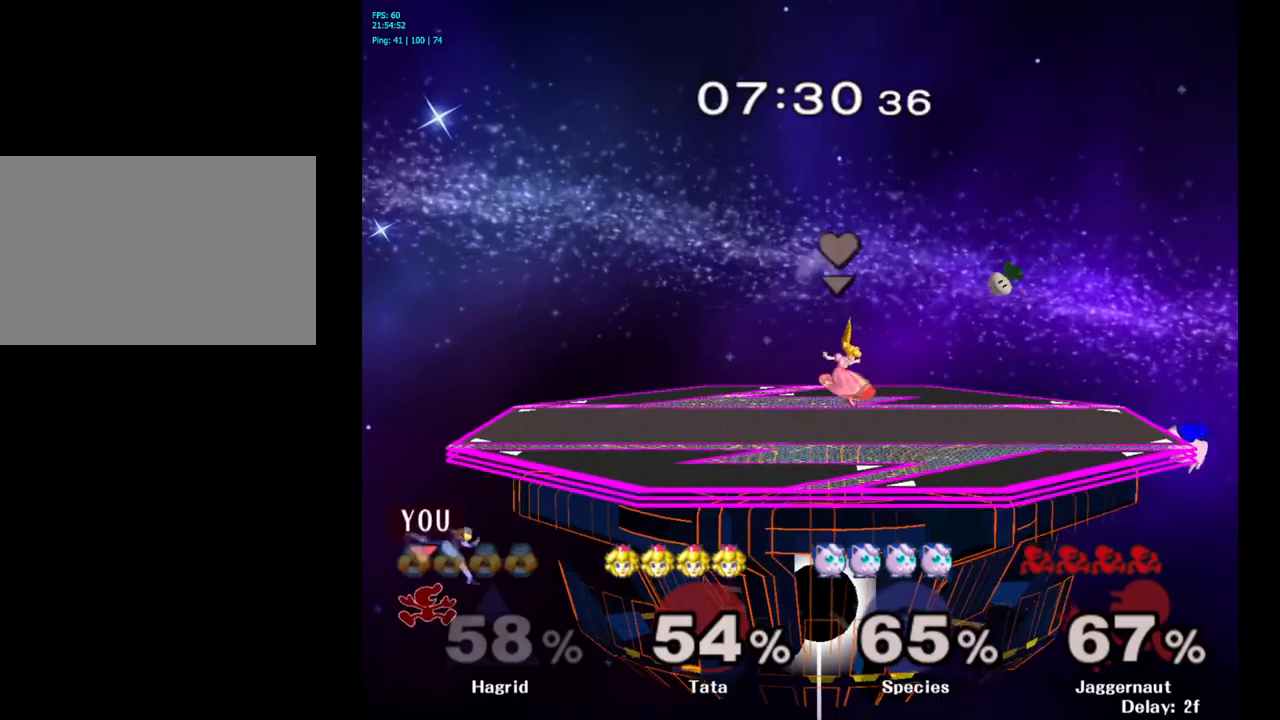
{"buttons": [], "left_stick": "up-right", "right_stick": "center", "events": [[116, "Y", "up"], [200, "left_stick", "up-right"], [266, "B", "down"], [416, "B", "up"]]}